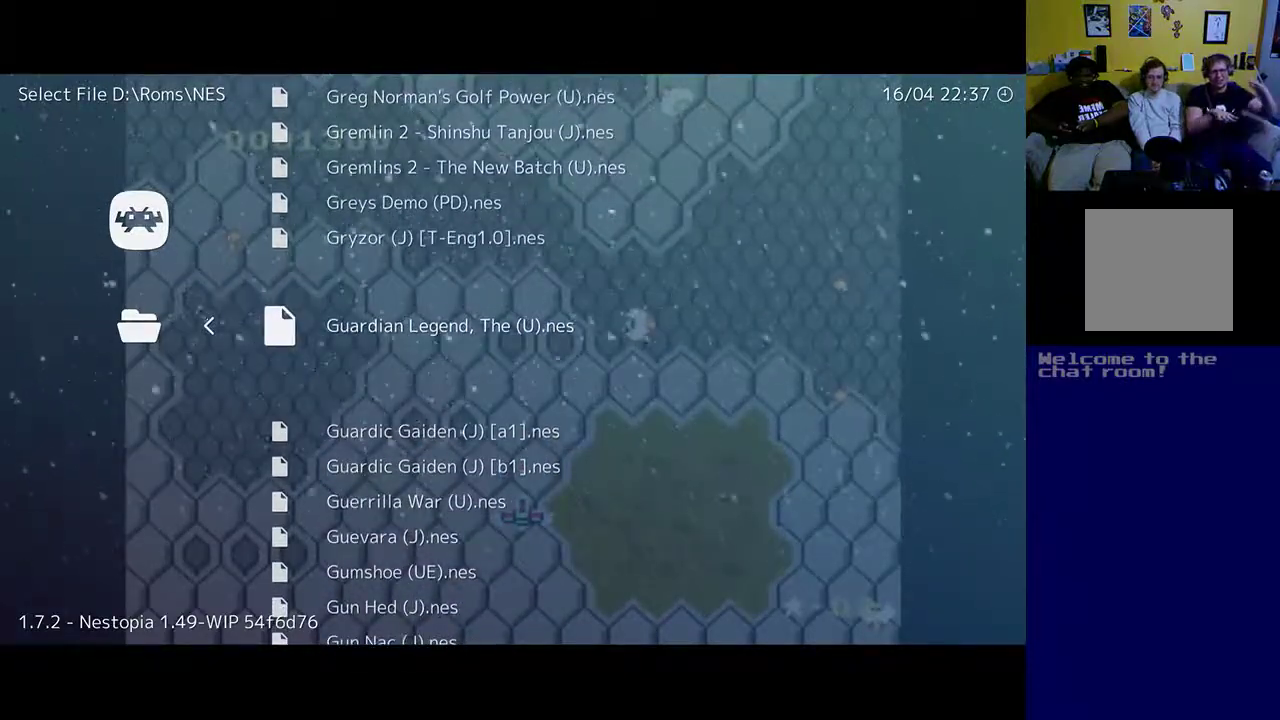
Gameplay with a controller (Xbox layout); each line is a JSON object with the inputs held at the frame after it. "events" lists button and stick changes between this image and that frame as [ms after this image, input, new state], when the widget could be followed in between.
{"buttons": [], "left_stick": "center", "right_stick": "center", "events": [[17, "DPAD_DOWN", "down"], [183, "DPAD_DOWN", "up"], [350, "DPAD_DOWN", "down"], [450, "DPAD_DOWN", "up"]]}
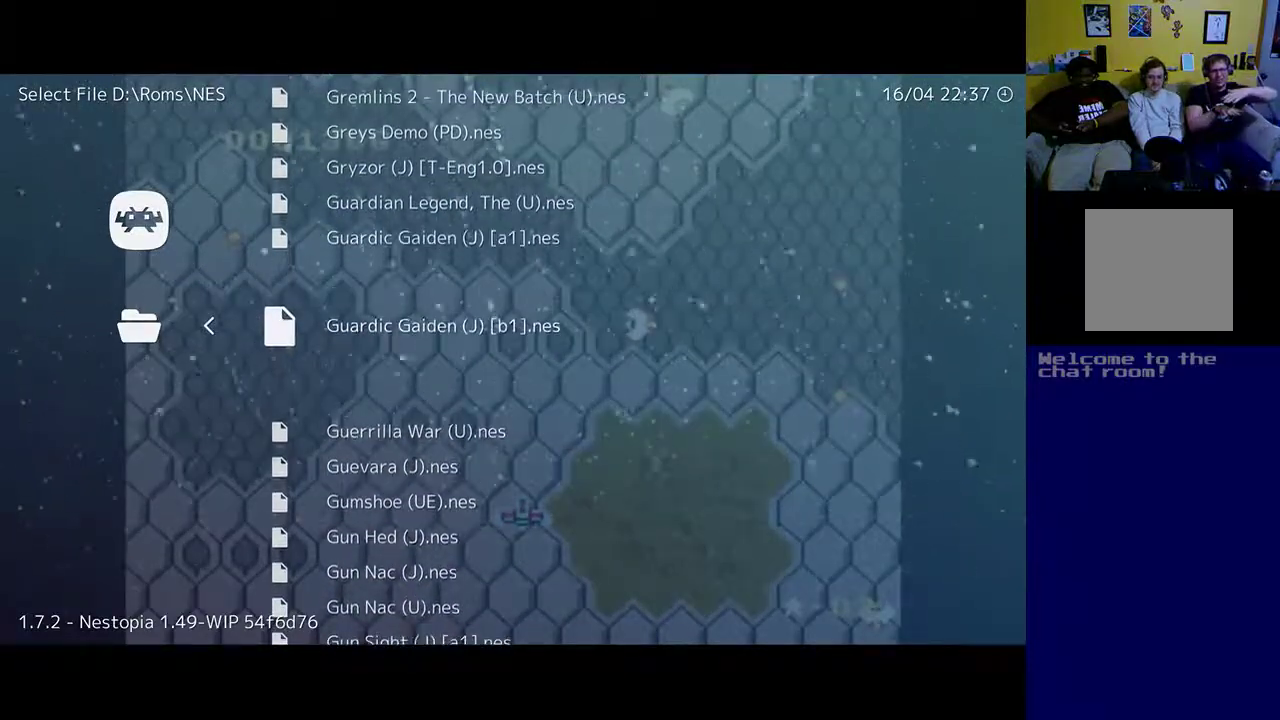
{"buttons": [], "left_stick": "center", "right_stick": "center", "events": [[83, "DPAD_DOWN", "down"], [217, "DPAD_DOWN", "up"], [350, "DPAD_DOWN", "down"], [483, "DPAD_DOWN", "up"]]}
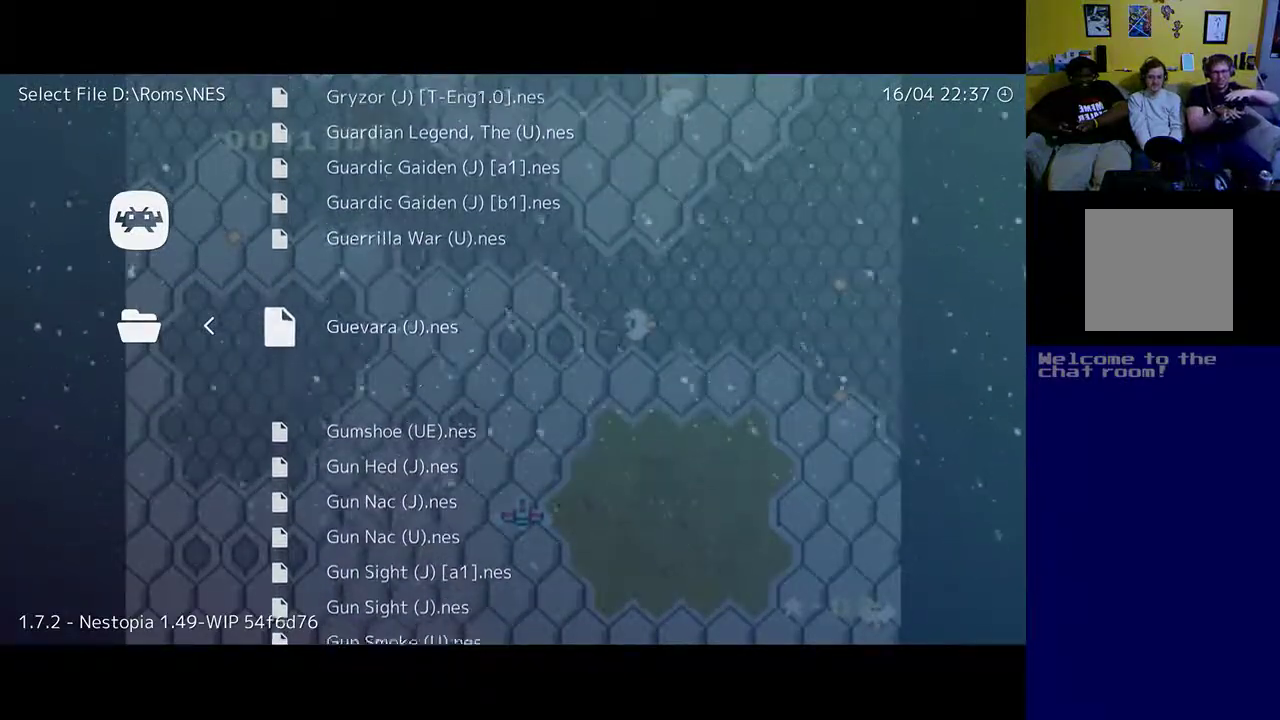
{"buttons": [], "left_stick": "center", "right_stick": "center", "events": [[83, "DPAD_DOWN", "down"], [217, "DPAD_DOWN", "up"], [283, "DPAD_DOWN", "down"], [450, "DPAD_DOWN", "up"]]}
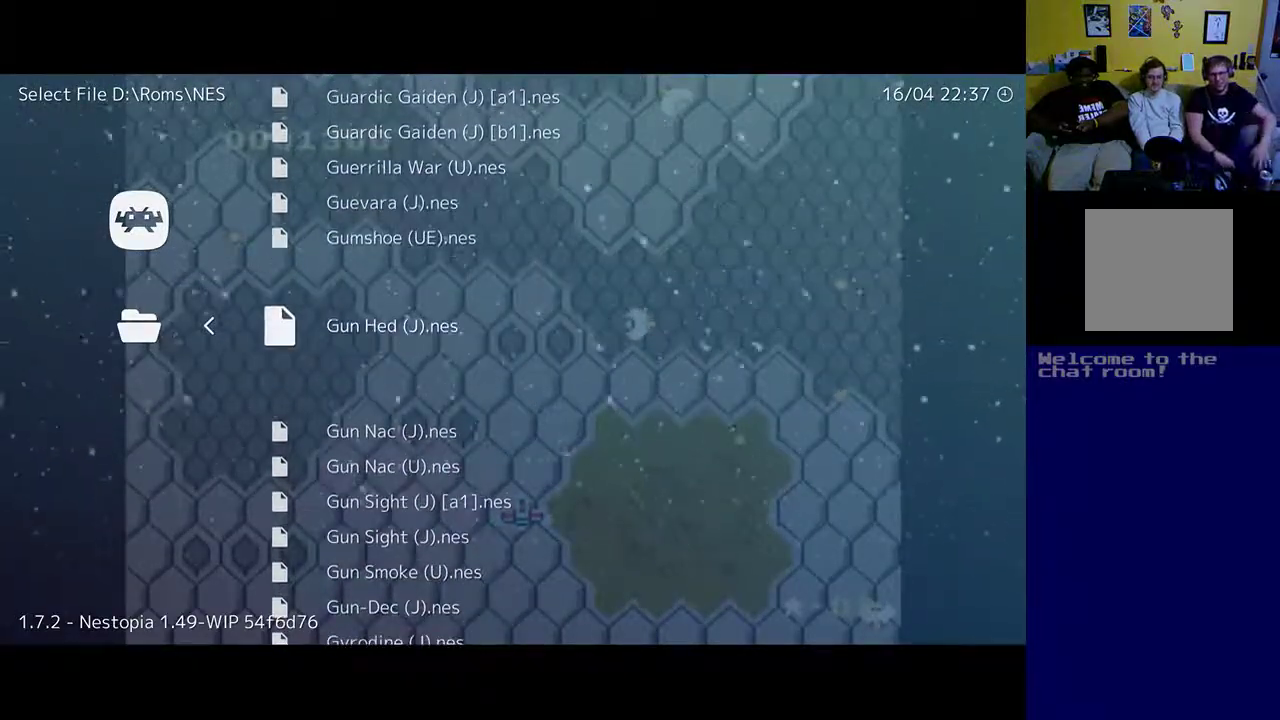
{"buttons": [], "left_stick": "center", "right_stick": "center", "events": [[17, "DPAD_DOWN", "down"], [183, "DPAD_DOWN", "up"], [250, "DPAD_DOWN", "down"], [383, "DPAD_DOWN", "up"]]}
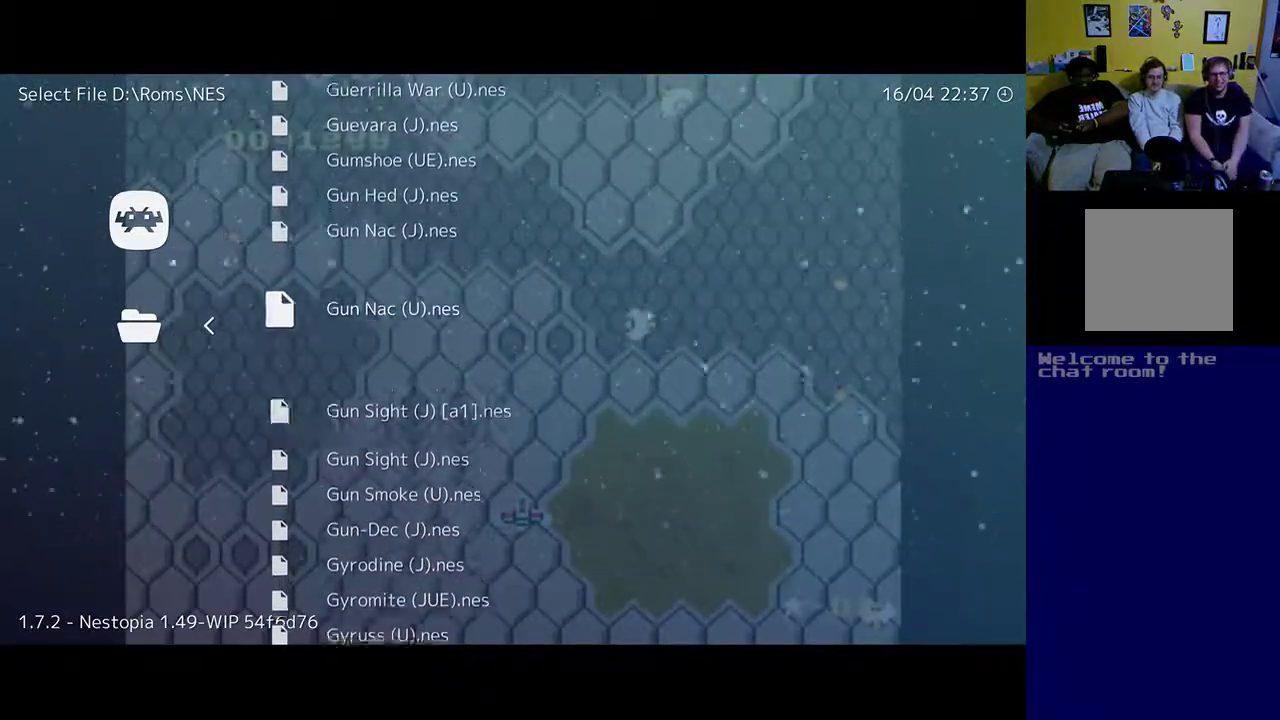
{"buttons": [], "left_stick": "center", "right_stick": "center", "events": [[17, "DPAD_DOWN", "down"], [150, "DPAD_DOWN", "up"], [250, "DPAD_DOWN", "down"], [417, "DPAD_DOWN", "up"]]}
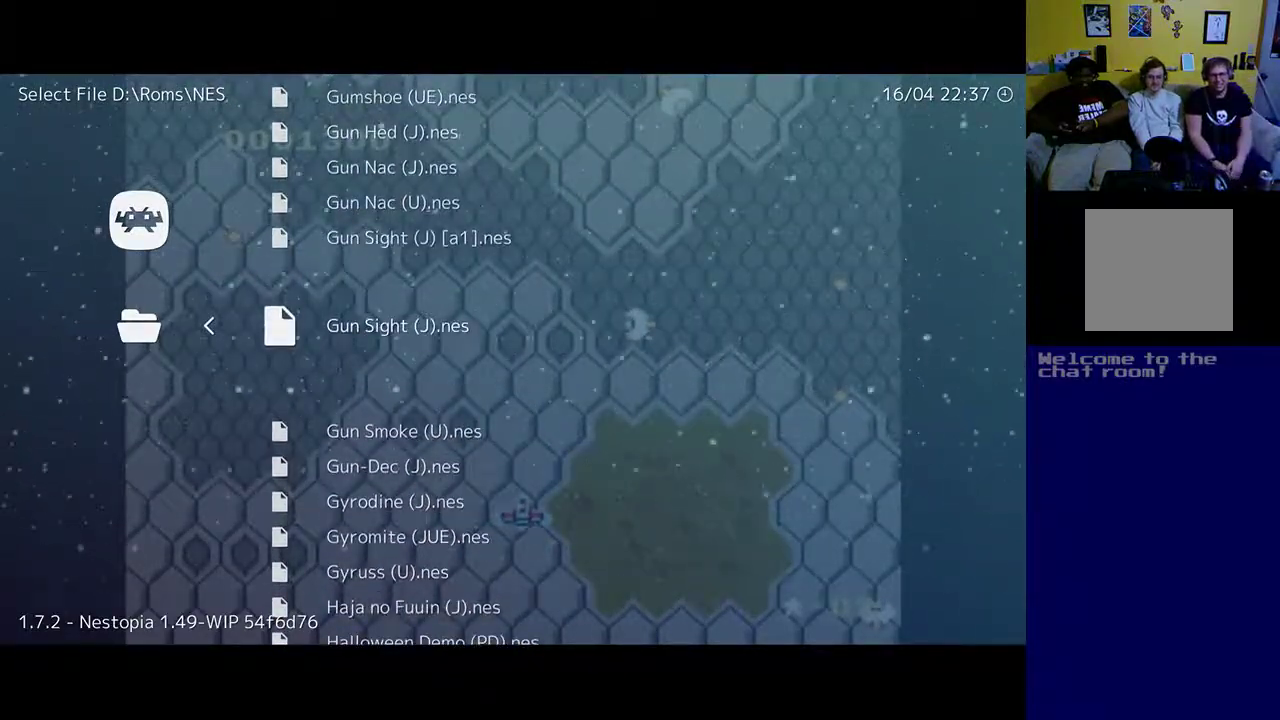
{"buttons": [], "left_stick": "center", "right_stick": "center", "events": [[117, "DPAD_DOWN", "down"], [183, "DPAD_DOWN", "up"]]}
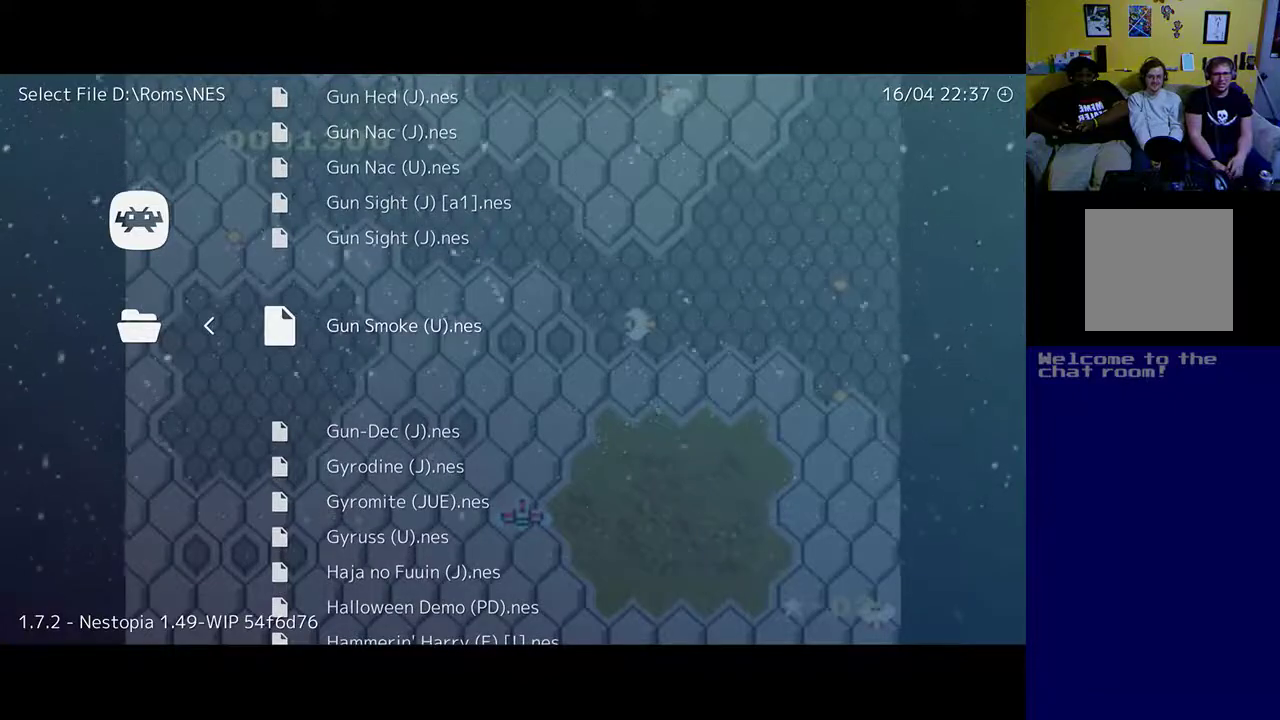
{"buttons": ["DPAD_DOWN"], "left_stick": "center", "right_stick": "center", "events": [[350, "DPAD_DOWN", "down"]]}
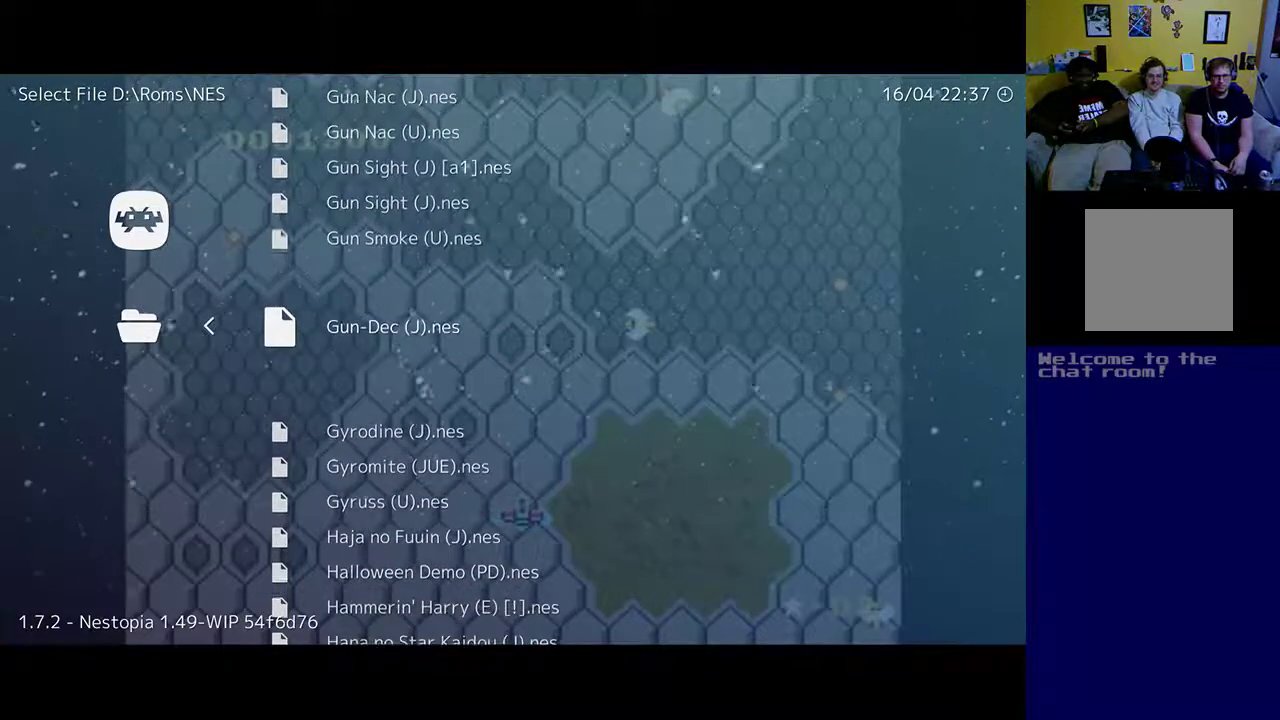
{"buttons": [], "left_stick": "center", "right_stick": "center", "events": [[17, "DPAD_DOWN", "up"], [183, "DPAD_DOWN", "down"], [283, "DPAD_DOWN", "up"]]}
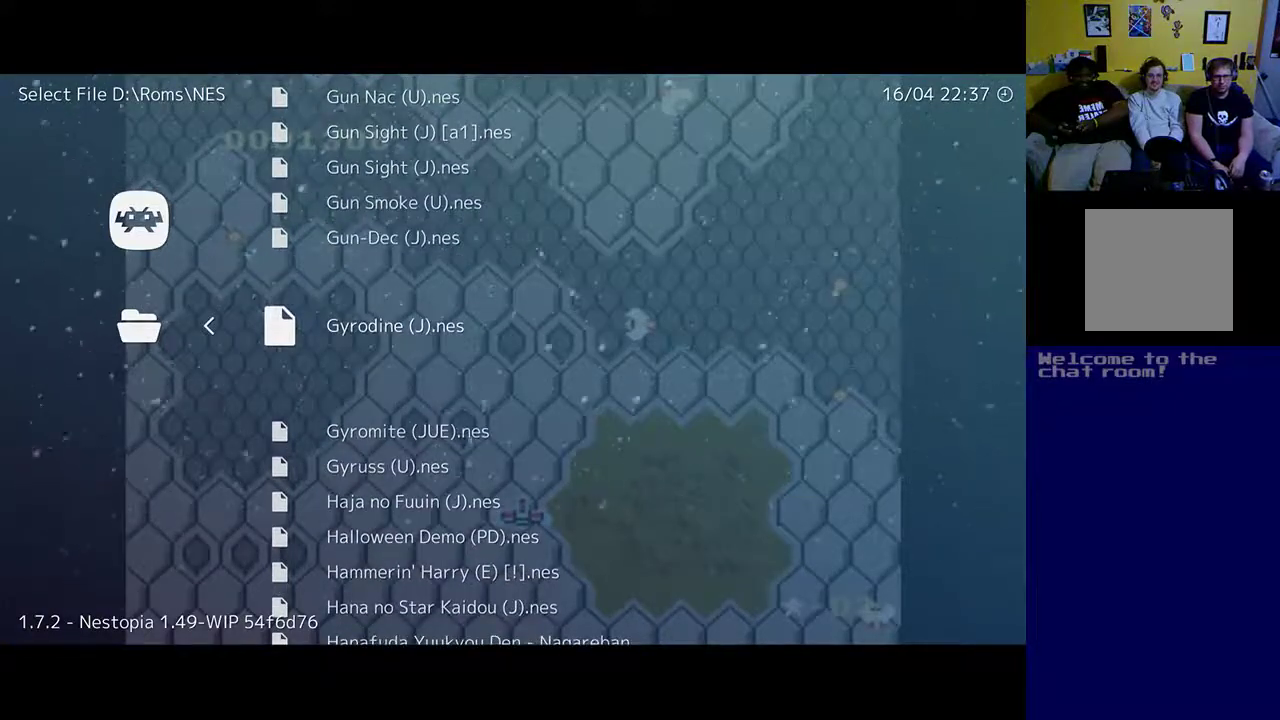
{"buttons": ["DPAD_DOWN"], "left_stick": "center", "right_stick": "center", "events": [[417, "DPAD_DOWN", "down"]]}
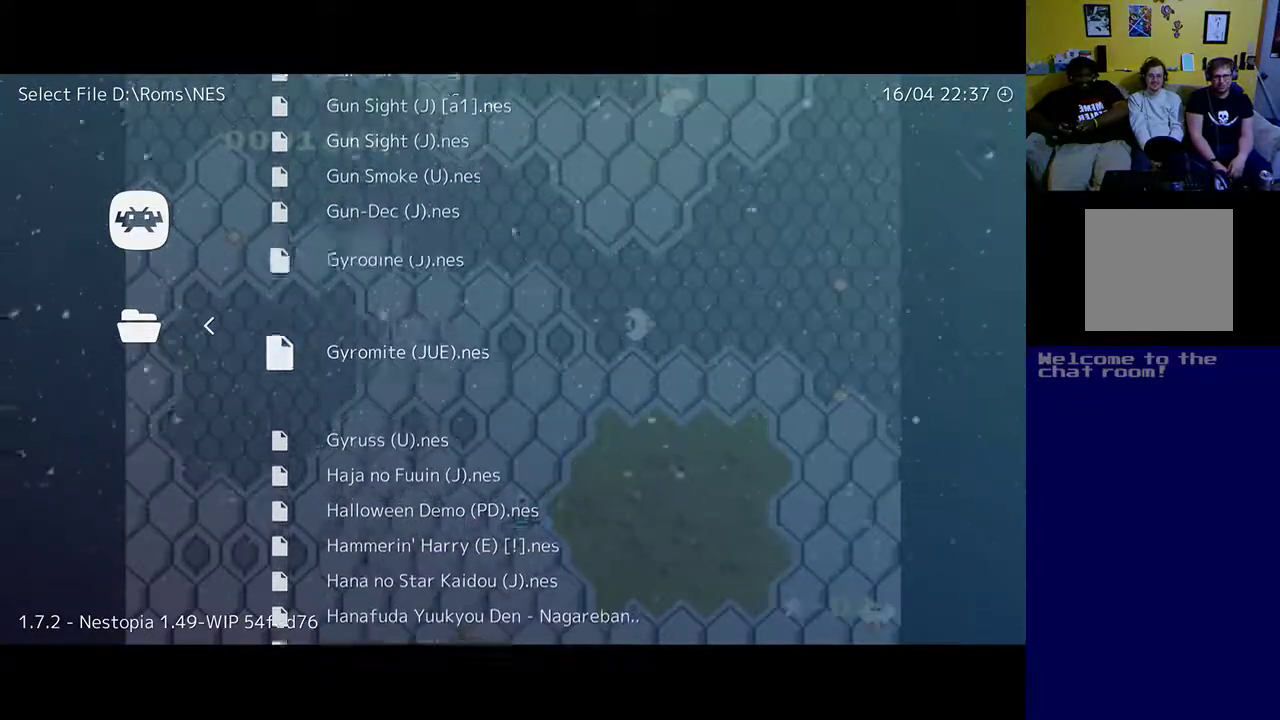
{"buttons": [], "left_stick": "center", "right_stick": "center", "events": [[350, "DPAD_DOWN", "up"]]}
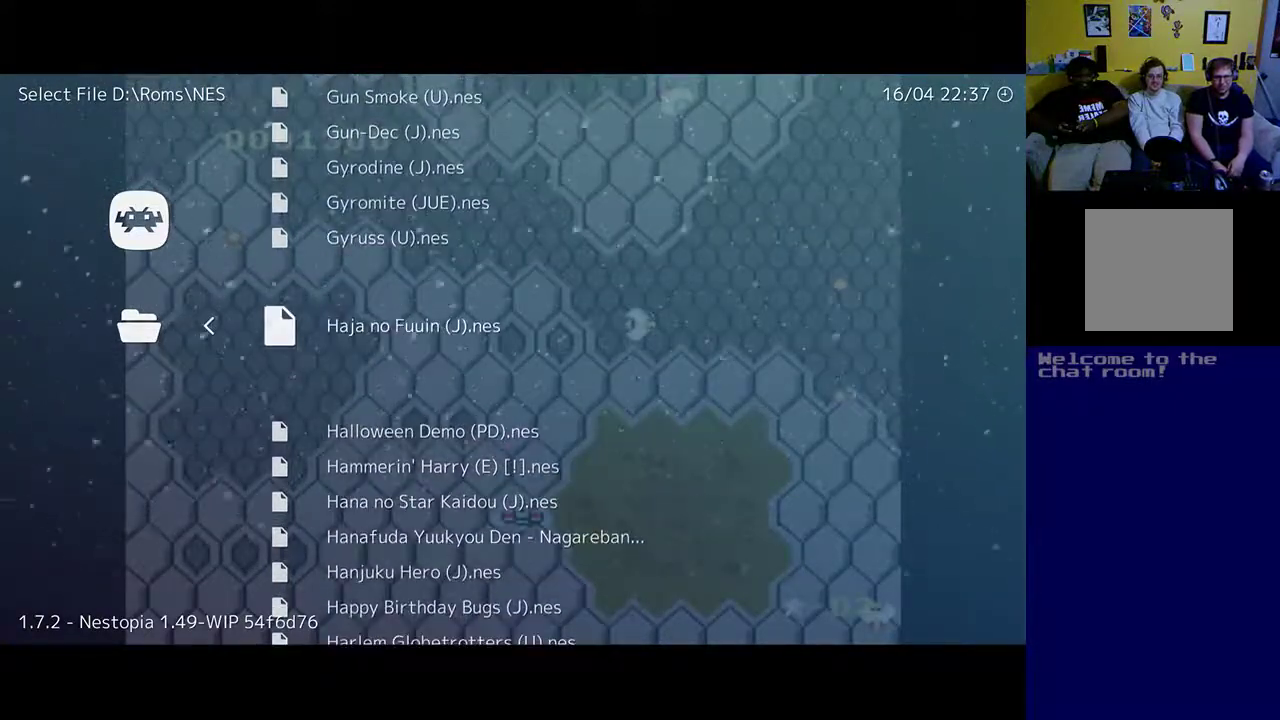
{"buttons": ["DPAD_DOWN"], "left_stick": "center", "right_stick": "center", "events": [[150, "DPAD_DOWN", "down"]]}
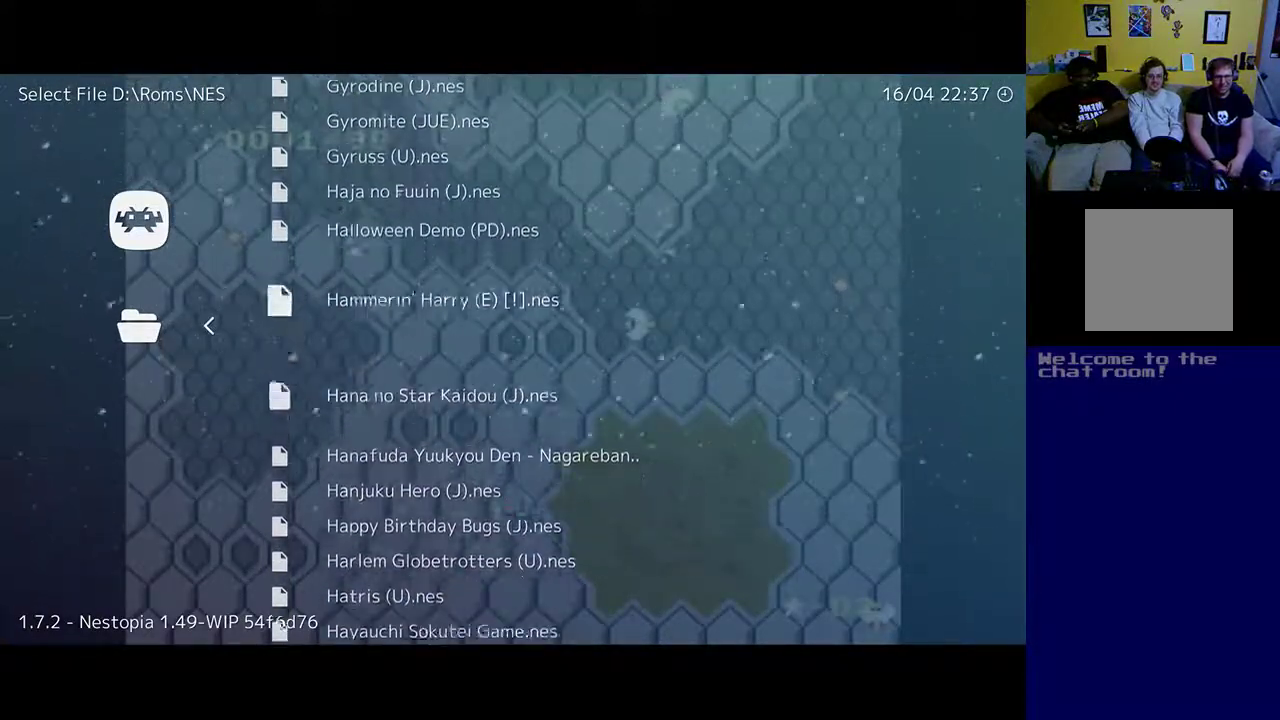
{"buttons": [], "left_stick": "center", "right_stick": "center", "events": [[183, "DPAD_DOWN", "up"]]}
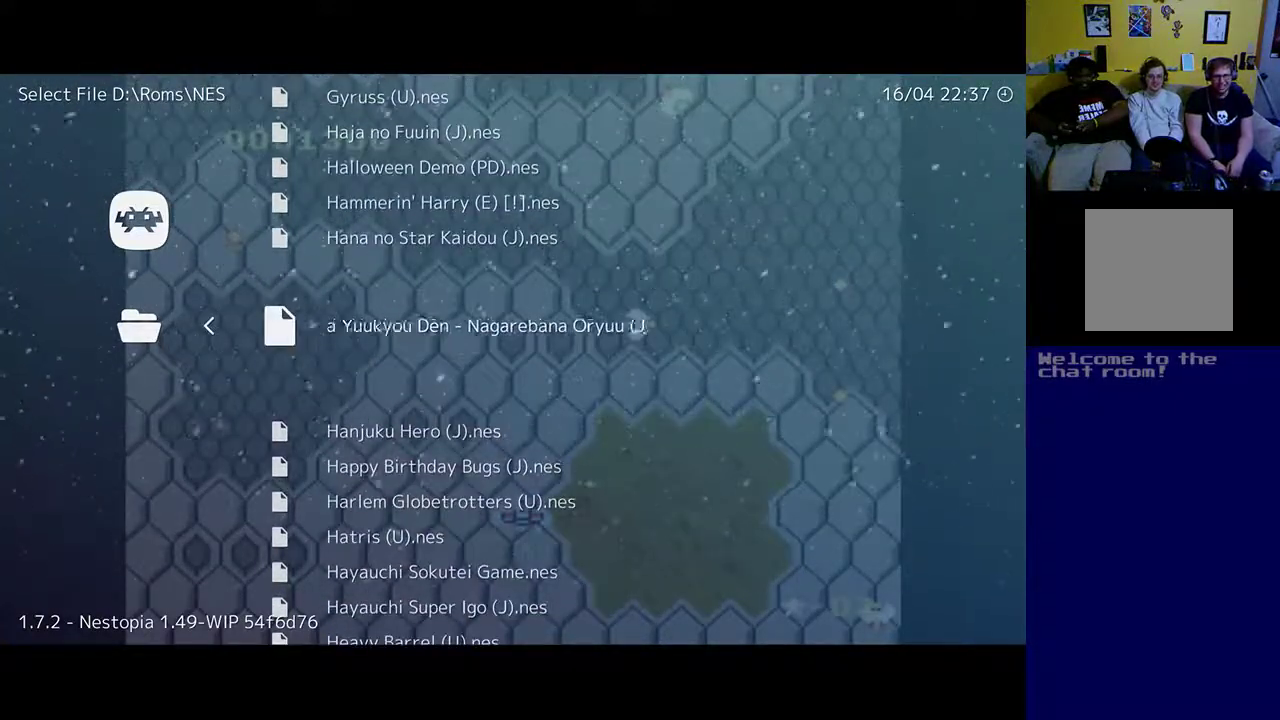
{"buttons": [], "left_stick": "center", "right_stick": "center", "events": [[150, "DPAD_DOWN", "down"], [483, "DPAD_DOWN", "up"]]}
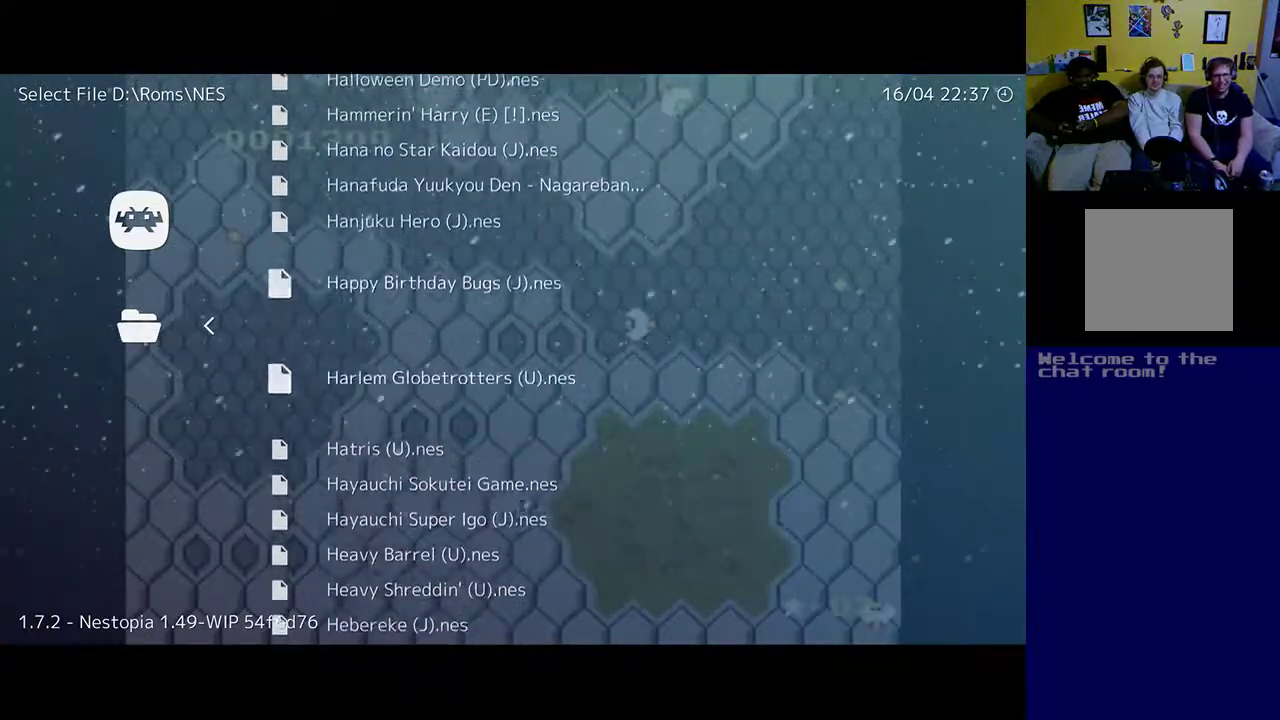
{"buttons": [], "left_stick": "center", "right_stick": "center", "events": []}
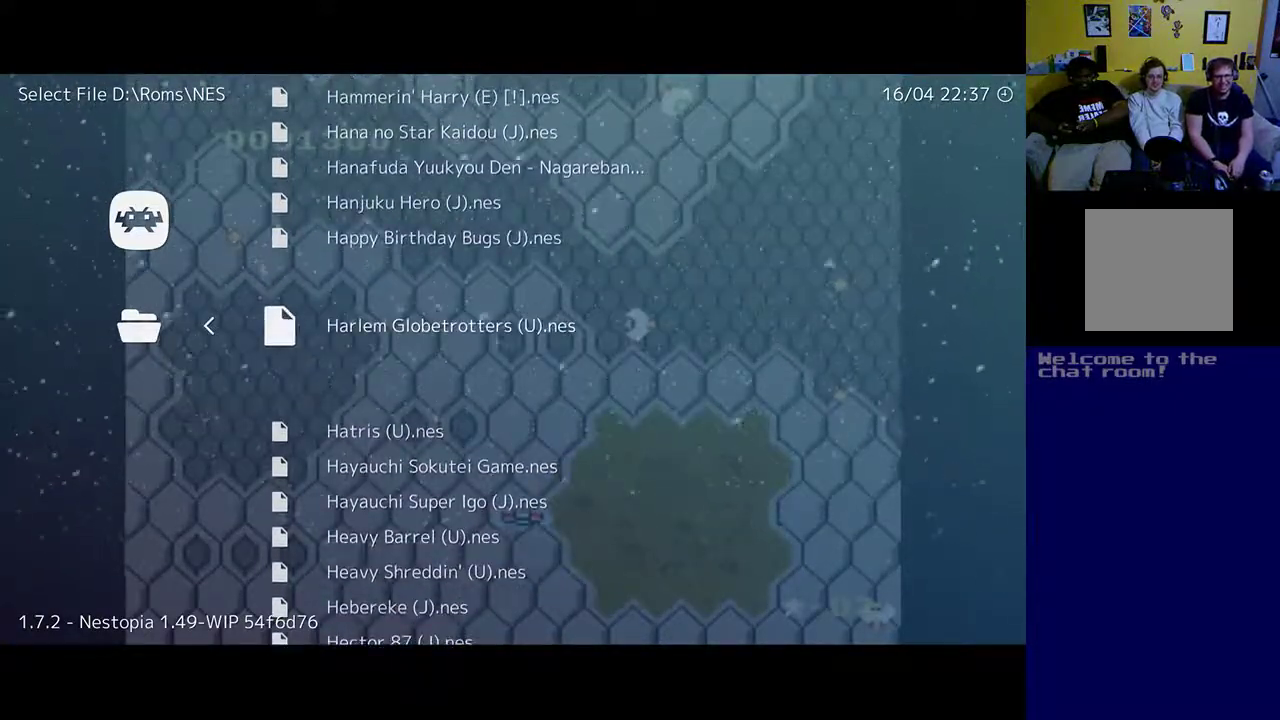
{"buttons": [], "left_stick": "center", "right_stick": "center", "events": []}
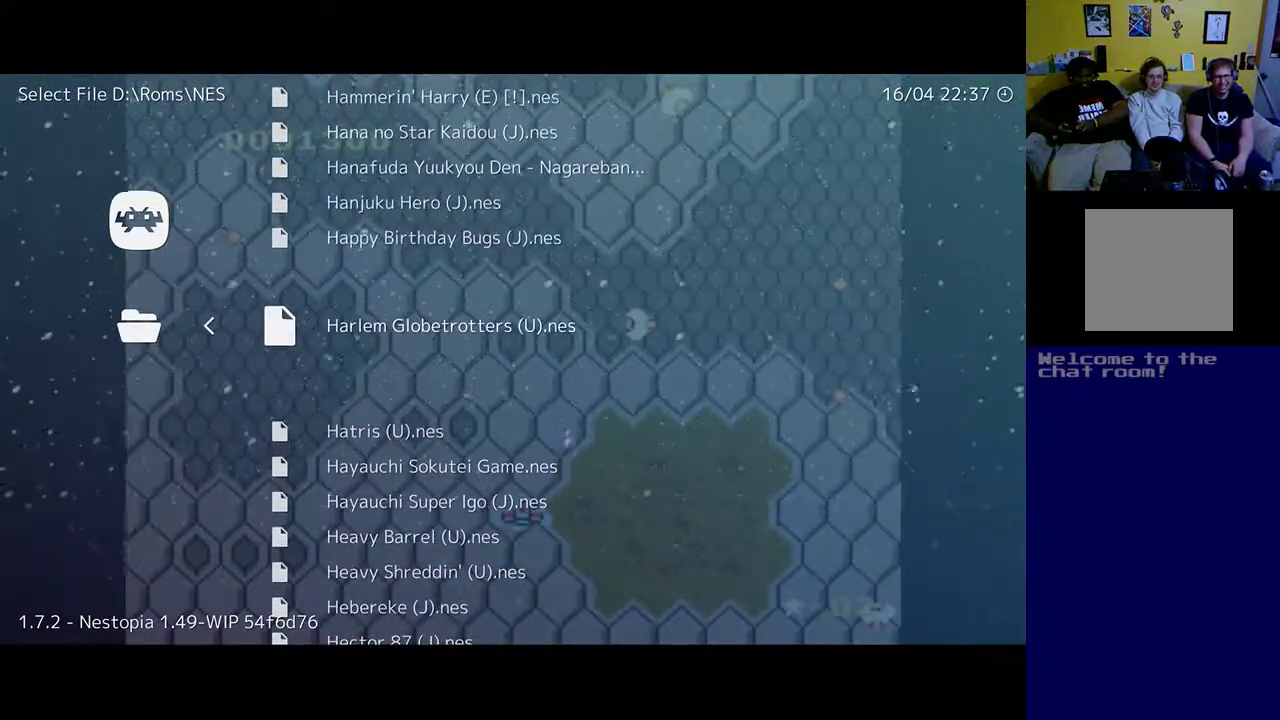
{"buttons": [], "left_stick": "center", "right_stick": "center", "events": []}
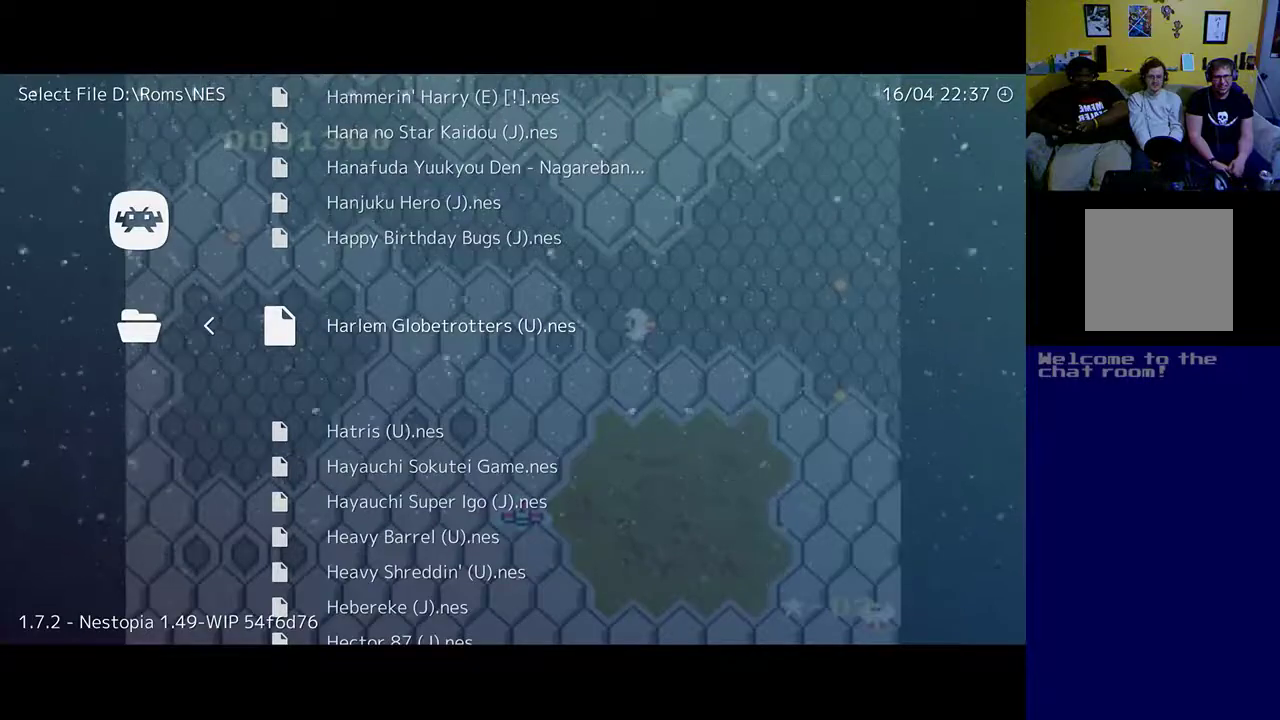
{"buttons": ["DPAD_DOWN"], "left_stick": "center", "right_stick": "center", "events": [[483, "DPAD_DOWN", "down"]]}
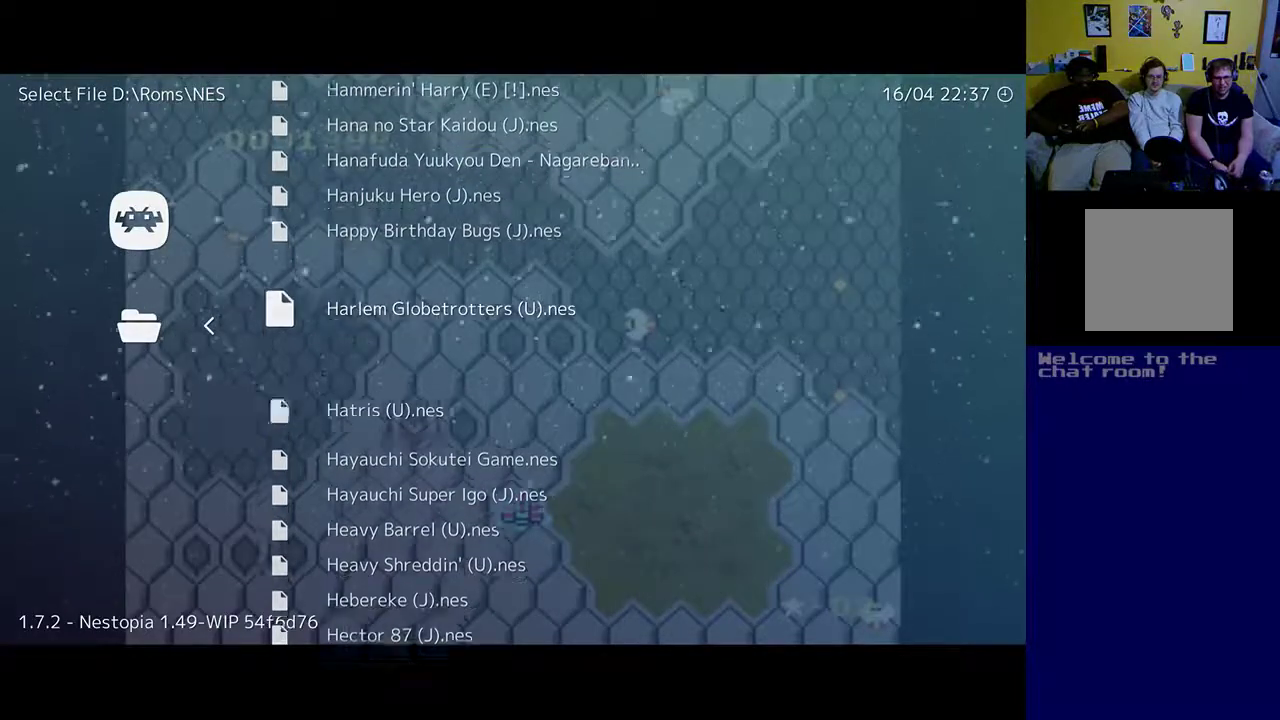
{"buttons": [], "left_stick": "center", "right_stick": "center", "events": [[150, "DPAD_DOWN", "up"]]}
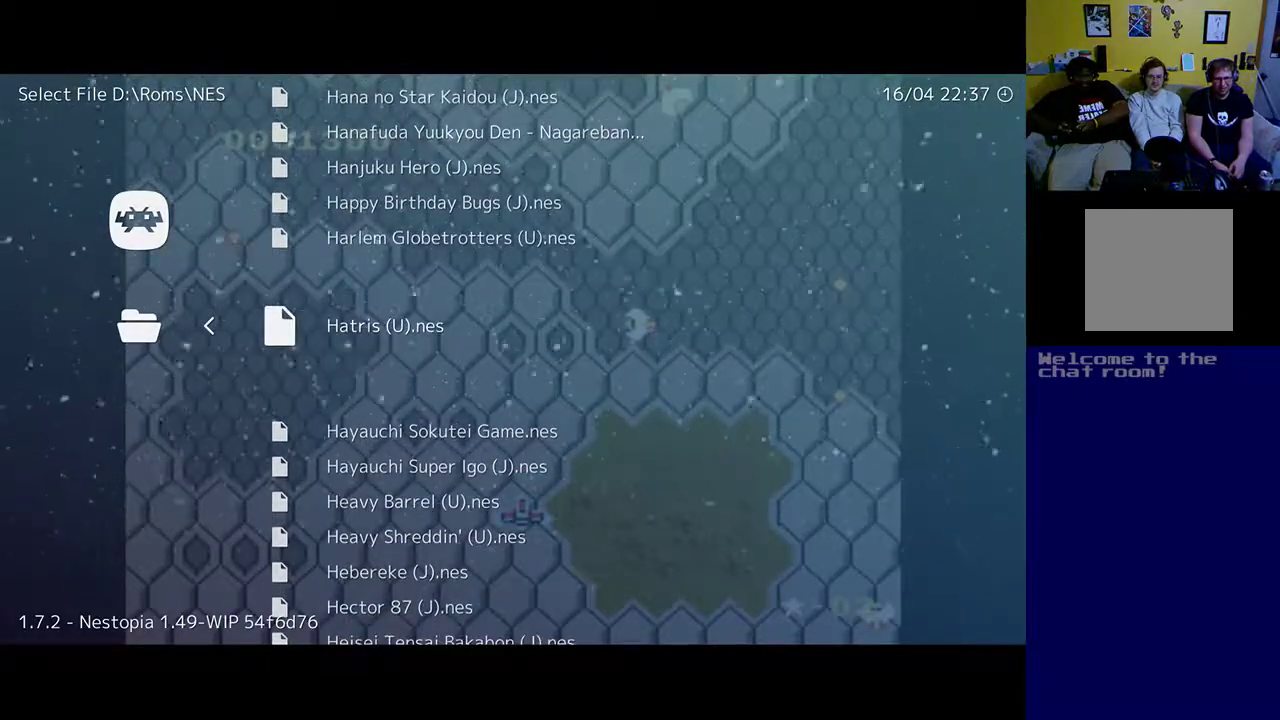
{"buttons": [], "left_stick": "center", "right_stick": "center", "events": []}
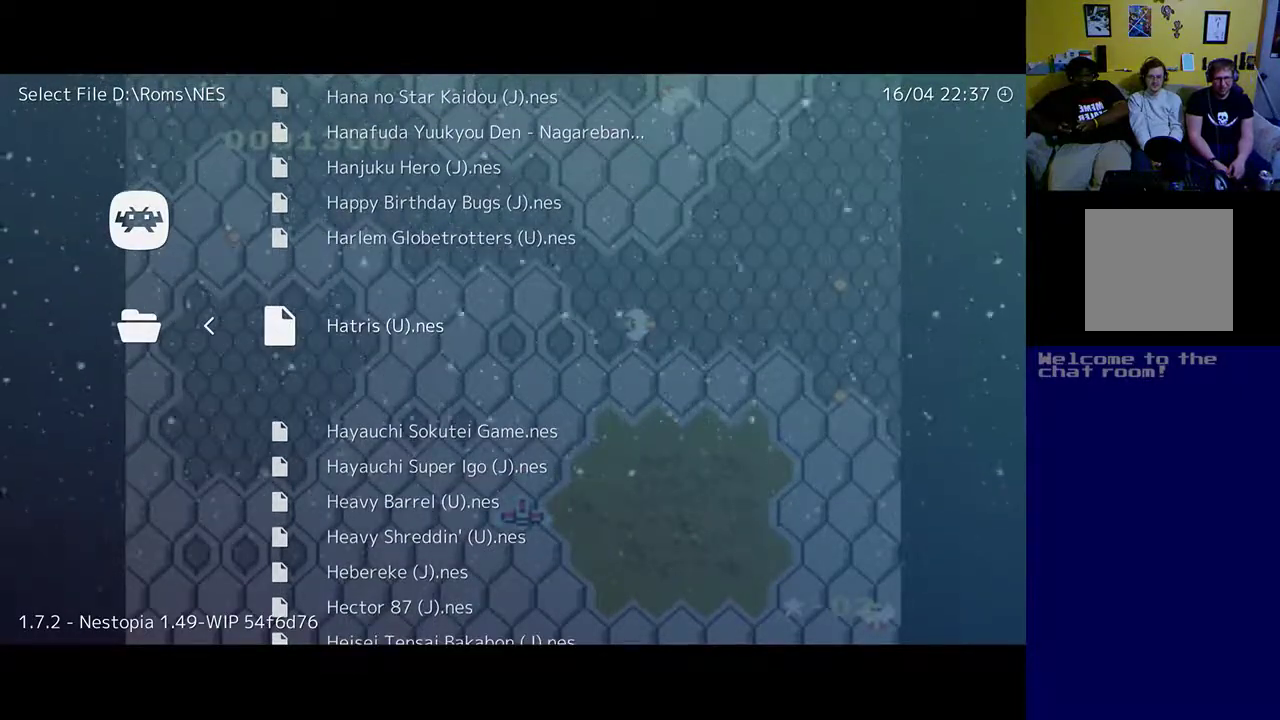
{"buttons": [], "left_stick": "center", "right_stick": "center", "events": []}
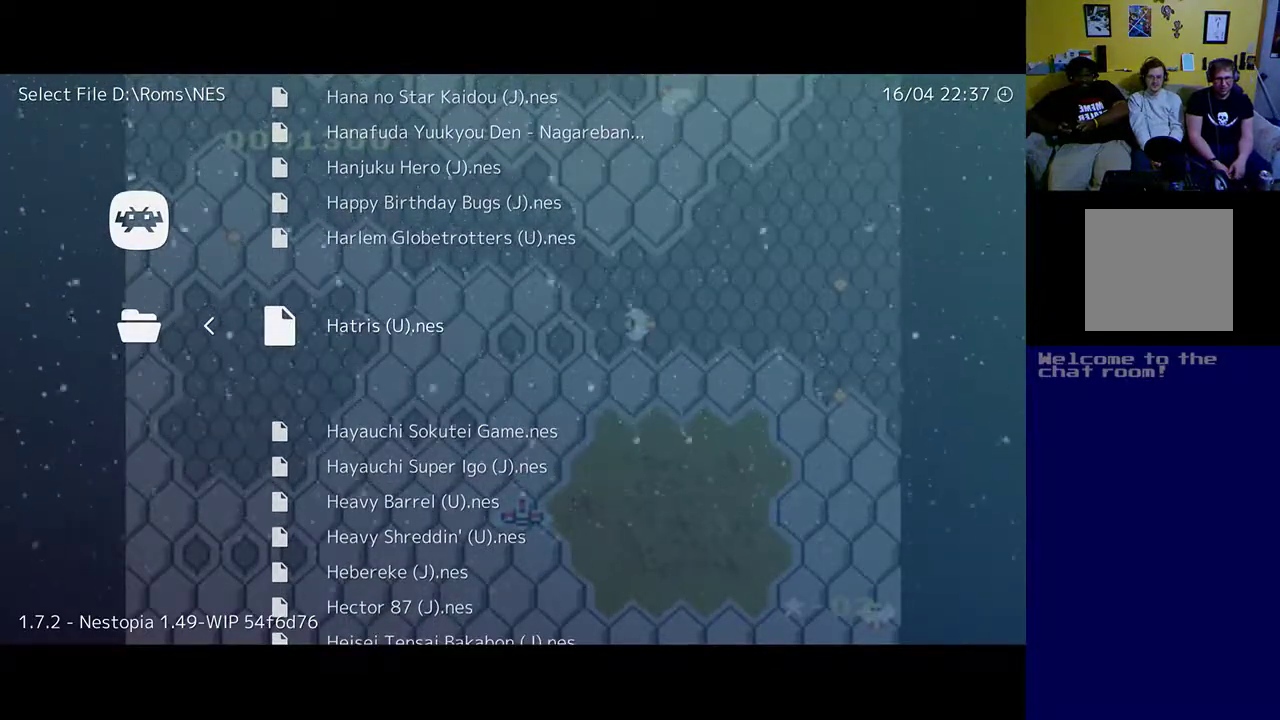
{"buttons": [], "left_stick": "center", "right_stick": "center", "events": [[283, "DPAD_DOWN", "down"], [450, "DPAD_DOWN", "up"]]}
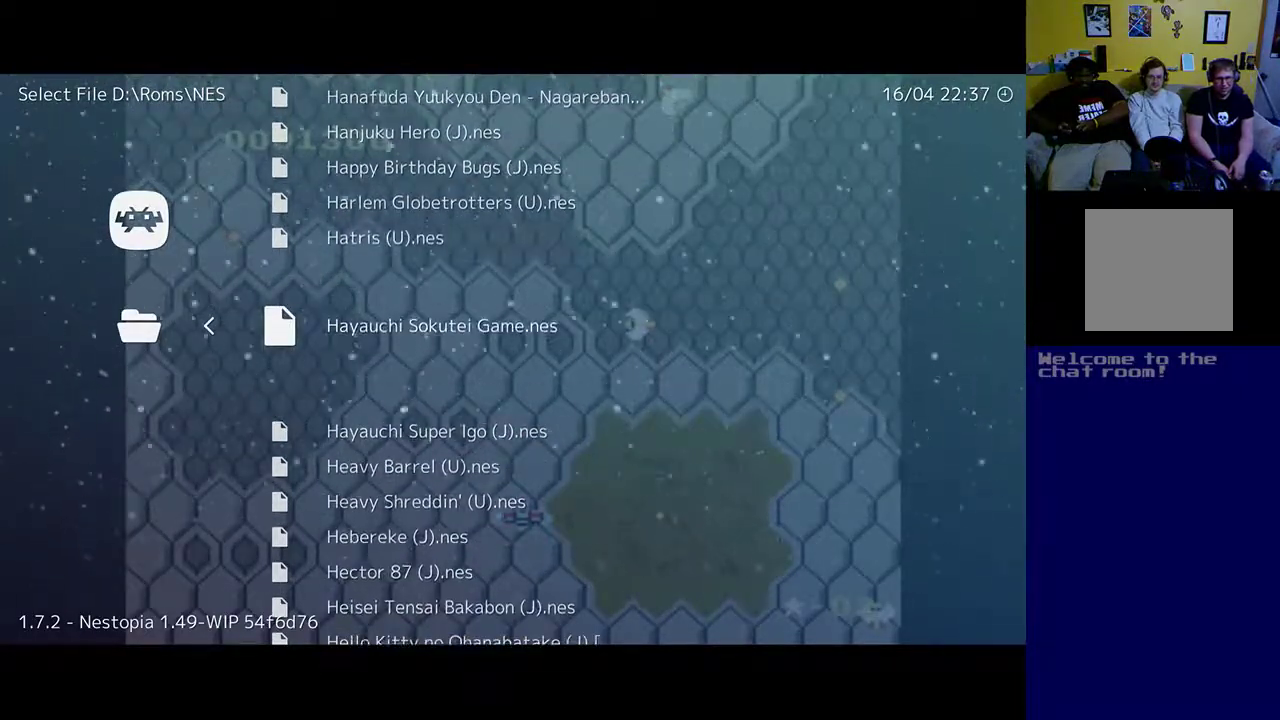
{"buttons": ["DPAD_DOWN"], "left_stick": "center", "right_stick": "center", "events": [[50, "DPAD_DOWN", "down"]]}
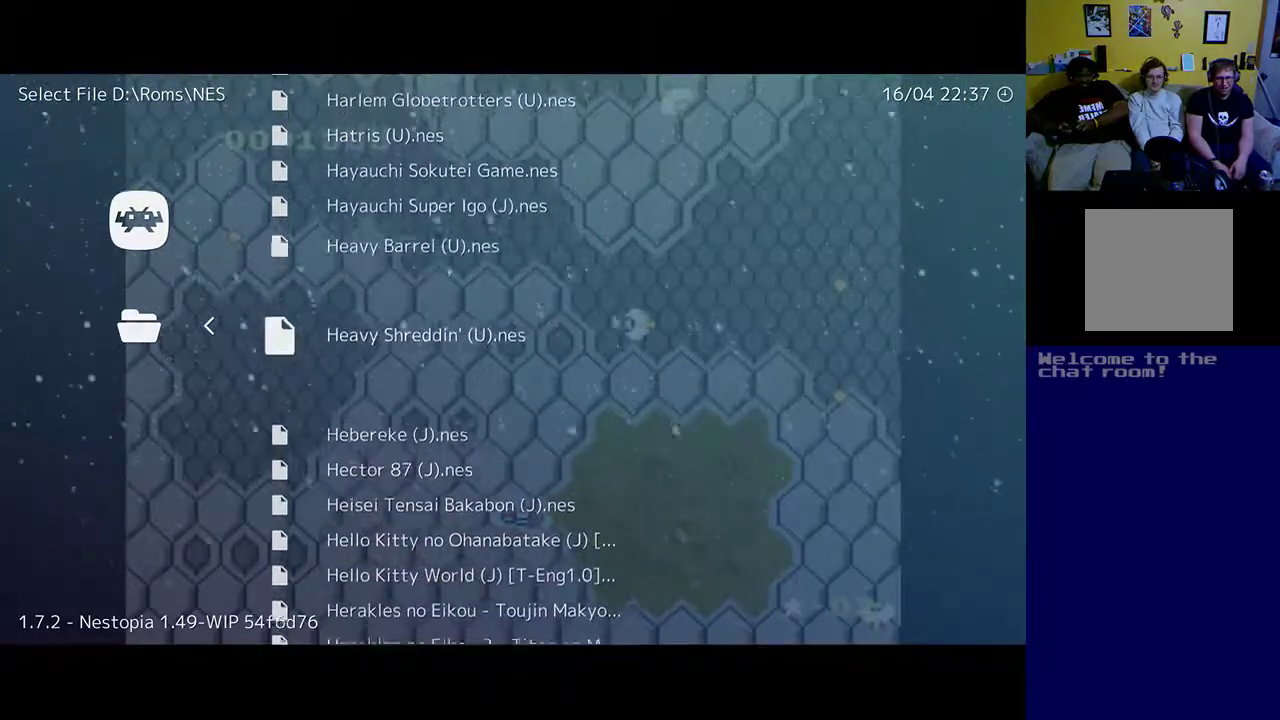
{"buttons": ["DPAD_DOWN"], "left_stick": "center", "right_stick": "center", "events": [[50, "DPAD_DOWN", "up"], [317, "DPAD_DOWN", "down"]]}
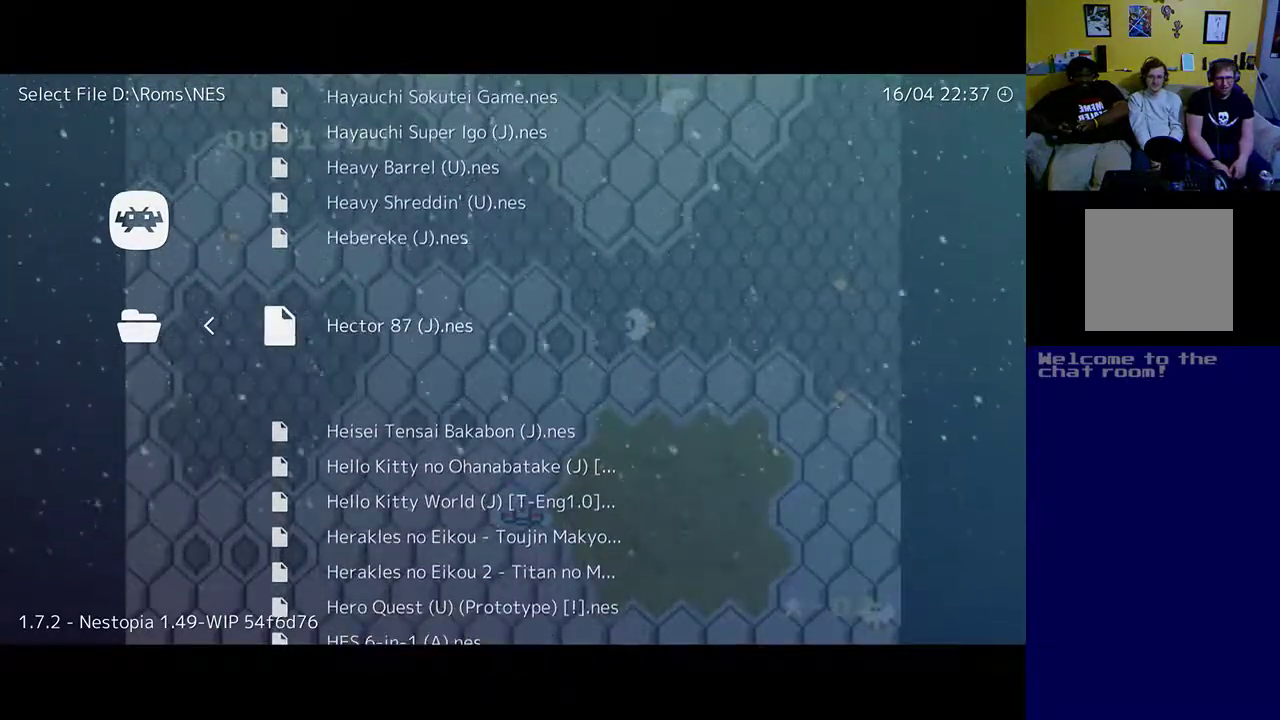
{"buttons": ["DPAD_DOWN"], "left_stick": "center", "right_stick": "center", "events": [[150, "DPAD_DOWN", "up"], [483, "DPAD_DOWN", "down"]]}
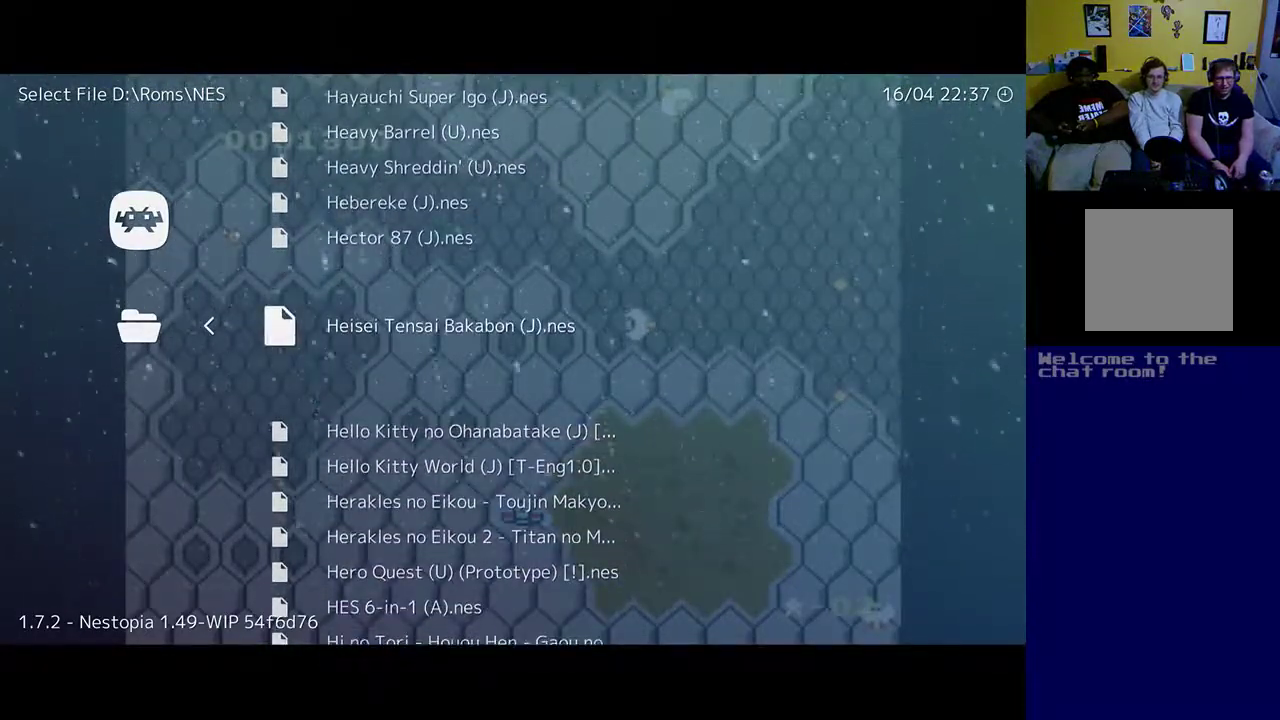
{"buttons": ["DPAD_DOWN"], "left_stick": "center", "right_stick": "center", "events": [[117, "DPAD_DOWN", "up"], [250, "DPAD_DOWN", "down"], [383, "DPAD_DOWN", "up"], [483, "DPAD_DOWN", "down"]]}
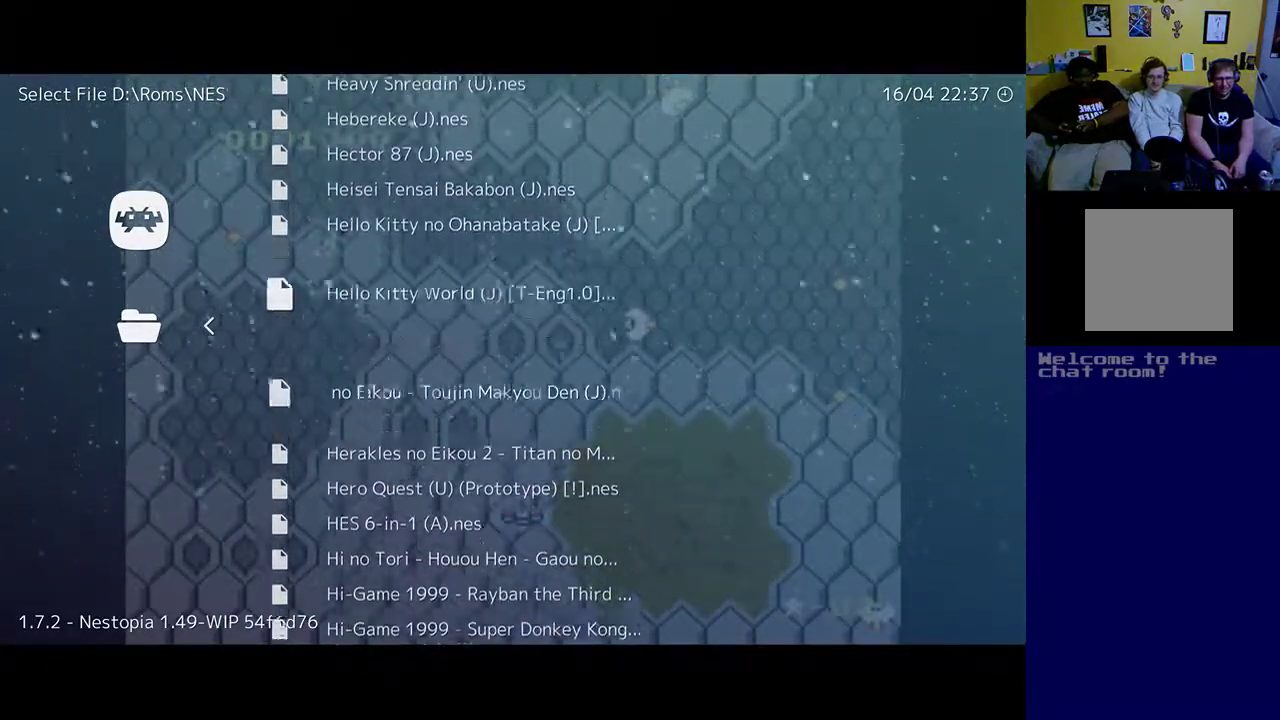
{"buttons": [], "left_stick": "center", "right_stick": "center", "events": [[117, "DPAD_DOWN", "up"], [217, "DPAD_DOWN", "down"], [350, "DPAD_DOWN", "up"]]}
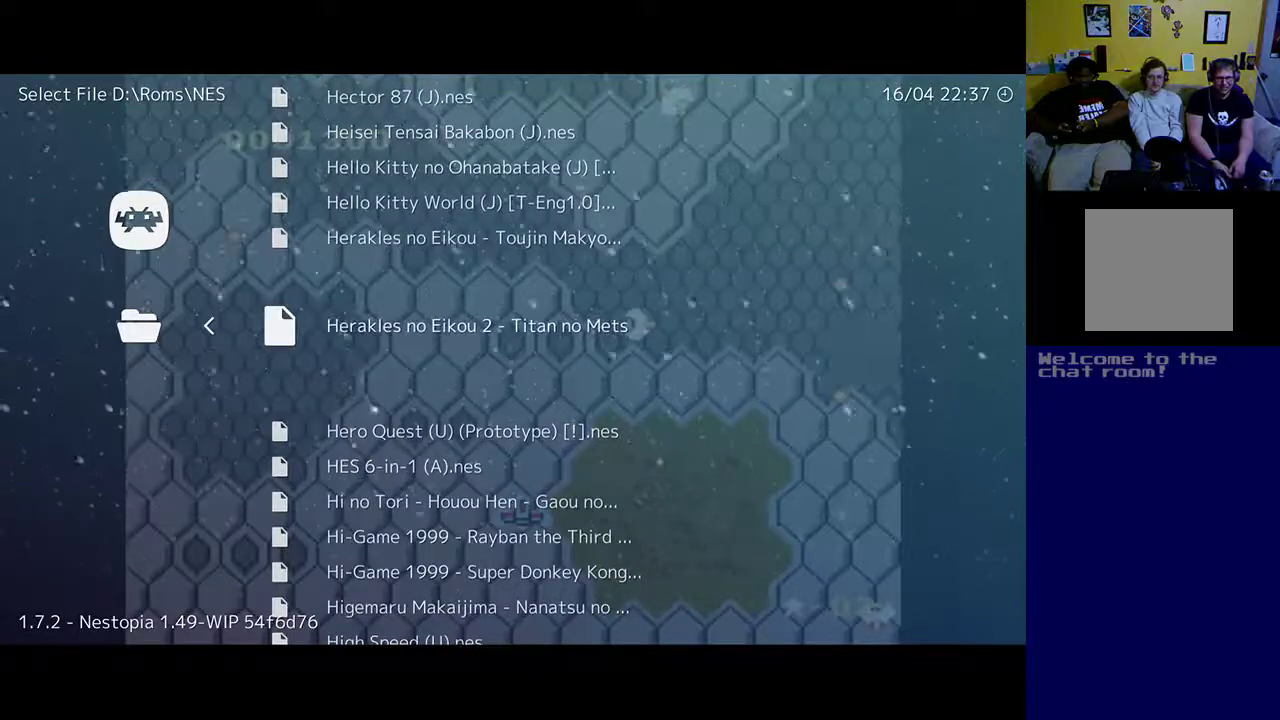
{"buttons": [], "left_stick": "center", "right_stick": "center", "events": []}
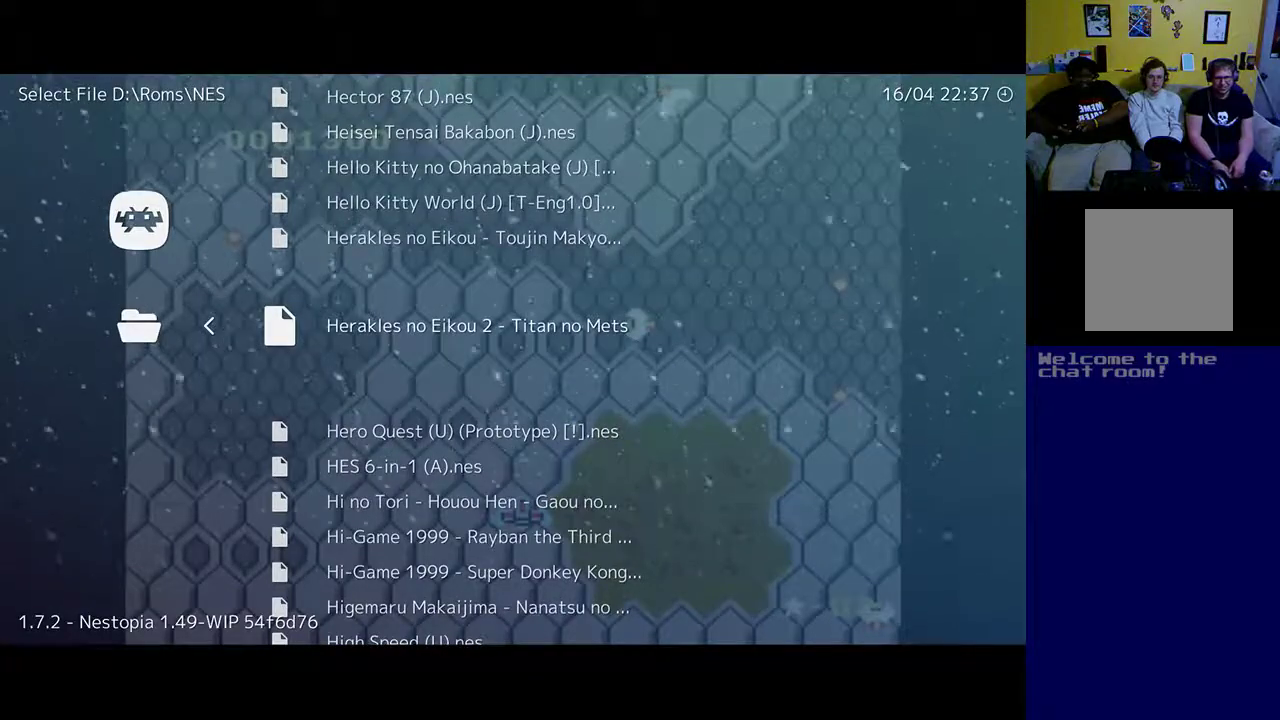
{"buttons": [], "left_stick": "center", "right_stick": "center", "events": [[50, "DPAD_UP", "down"], [183, "DPAD_UP", "up"]]}
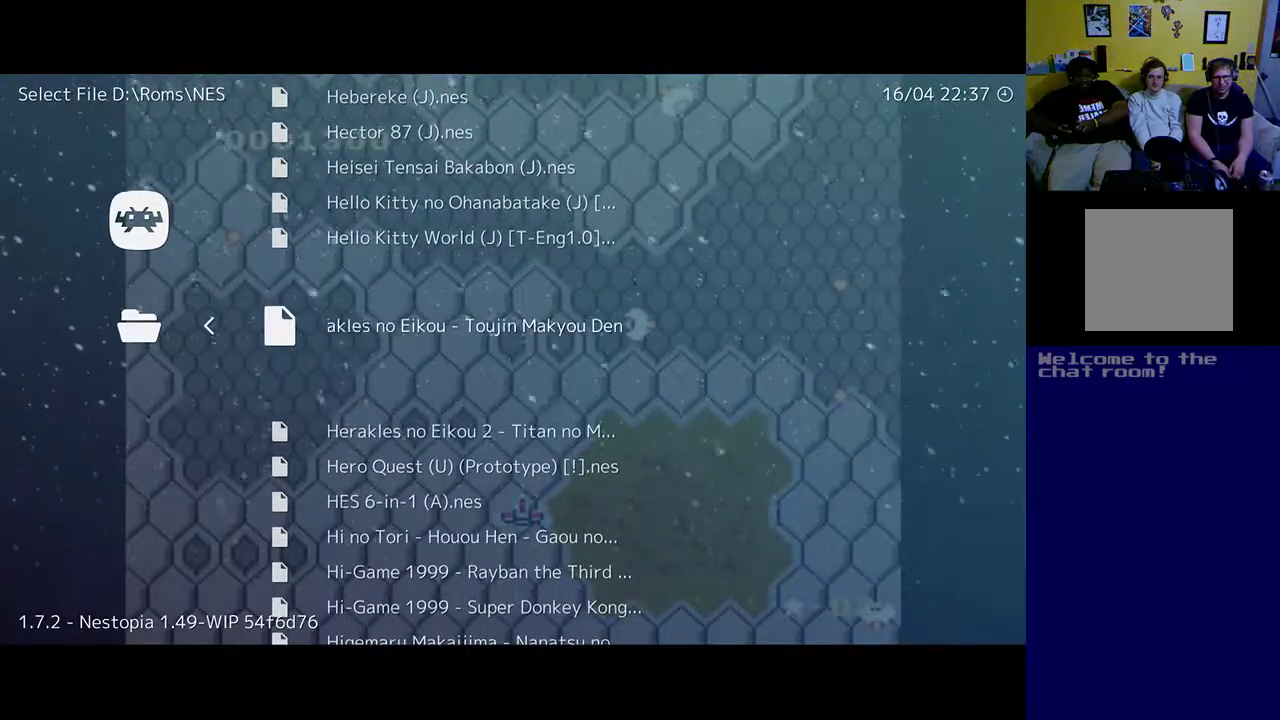
{"buttons": [], "left_stick": "center", "right_stick": "center", "events": []}